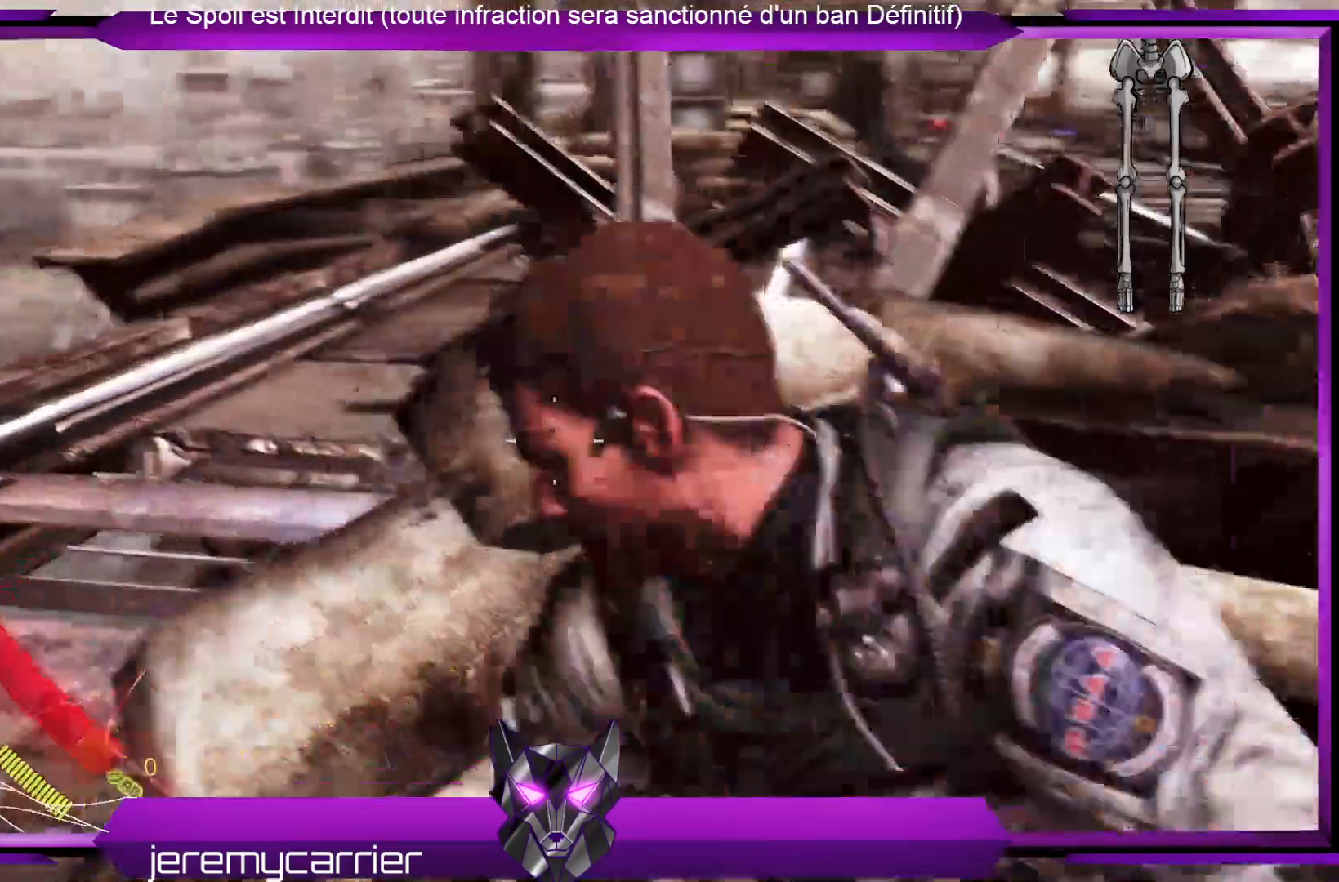
Gameplay with a controller (Xbox layout); each line is a JSON object with the inputs held at the frame after it (dt_ms = milliseconds from this image to that frame). "events" lists button and stick changes between this image and that frame as [ms after this image, input, new state], when the widget could be followed in between. Not read: R1.
{"dt_ms": 502, "buttons": ["L2"], "left_stick": "left", "right_stick": "center", "events": []}
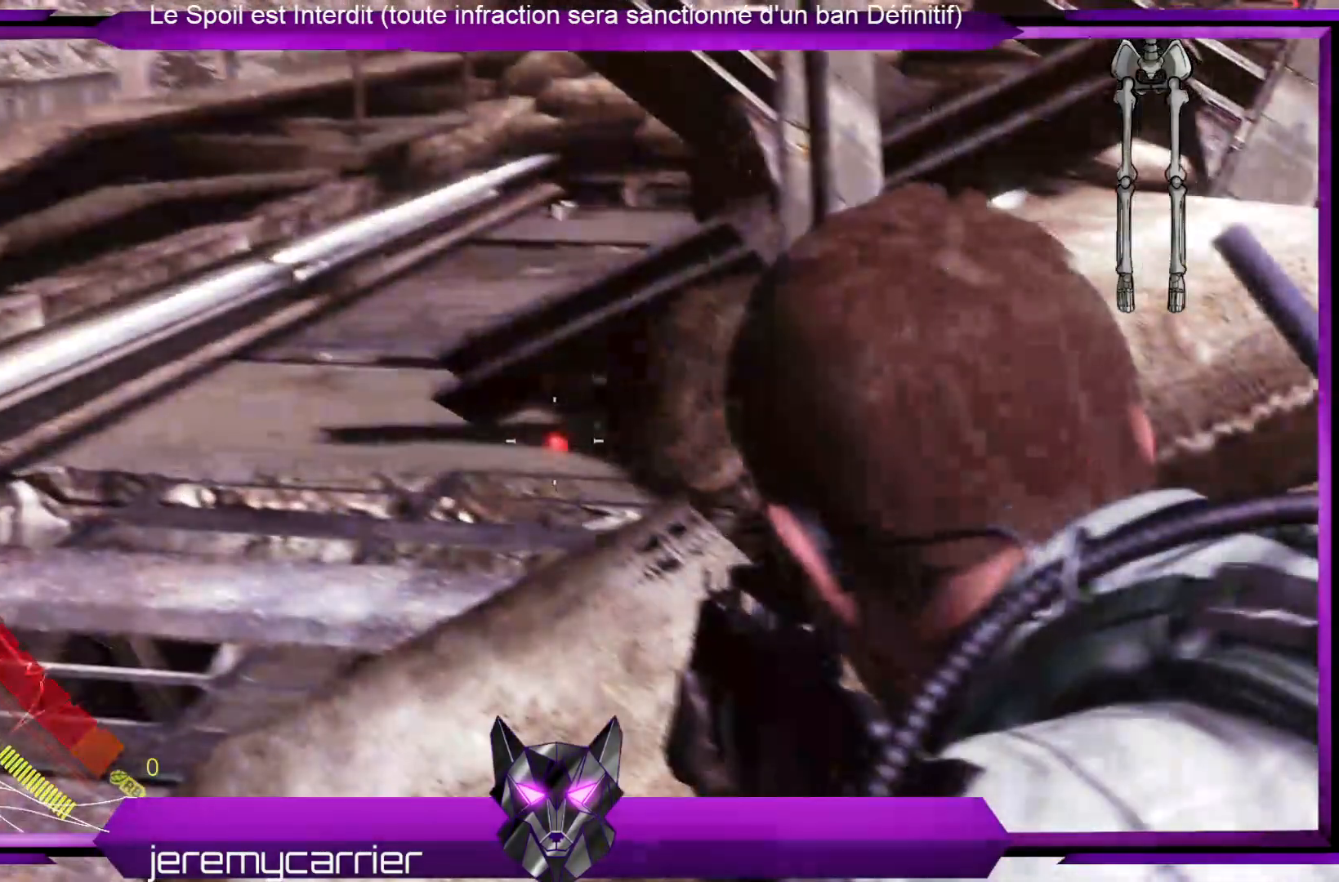
{"dt_ms": 501, "buttons": ["L2"], "left_stick": "left", "right_stick": "up-right", "events": [[167, "right_stick", "up"], [334, "right_stick", "up-right"]]}
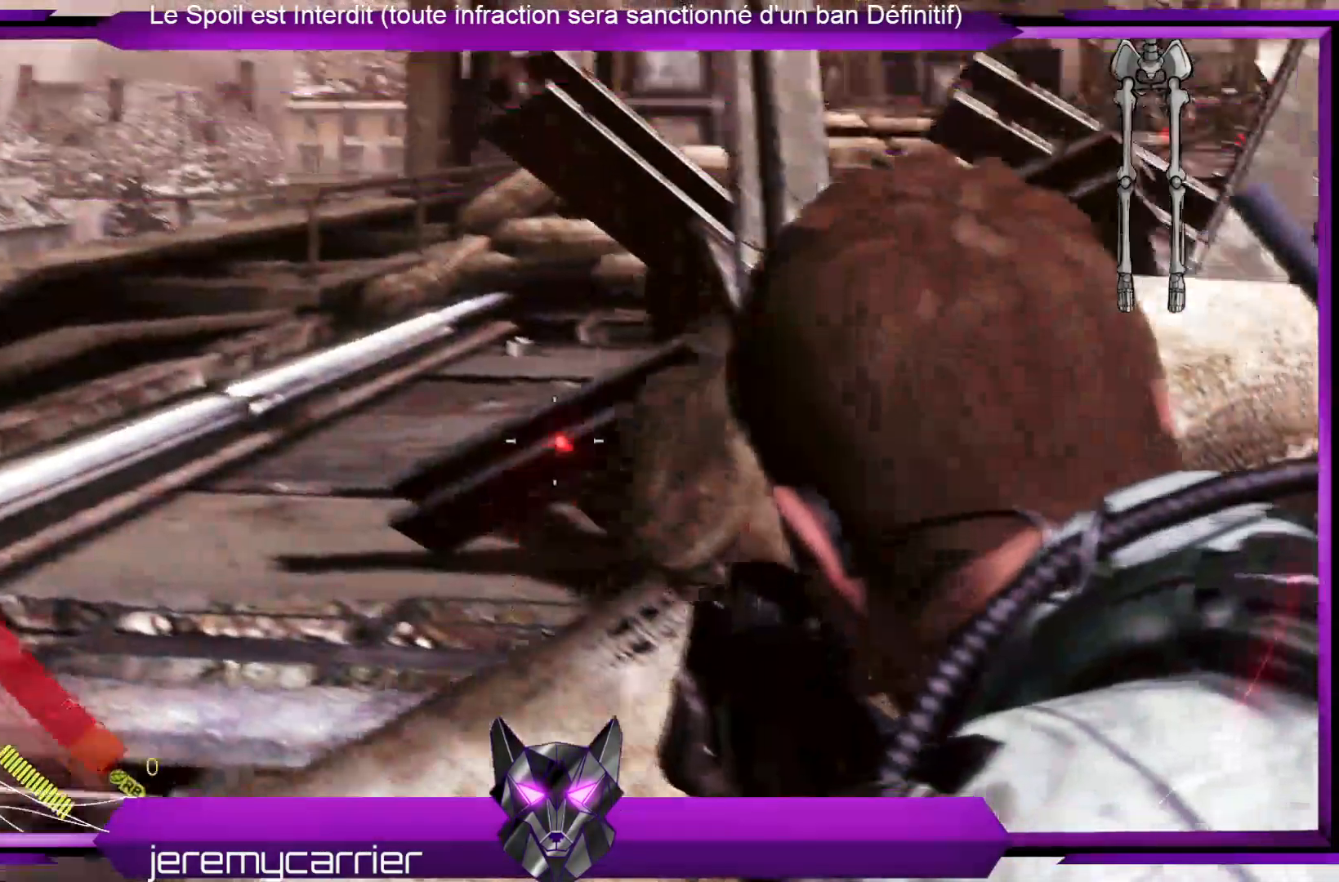
{"dt_ms": 501, "buttons": ["L2"], "left_stick": "center", "right_stick": "center", "events": [[100, "right_stick", "center"], [234, "left_stick", "center"]]}
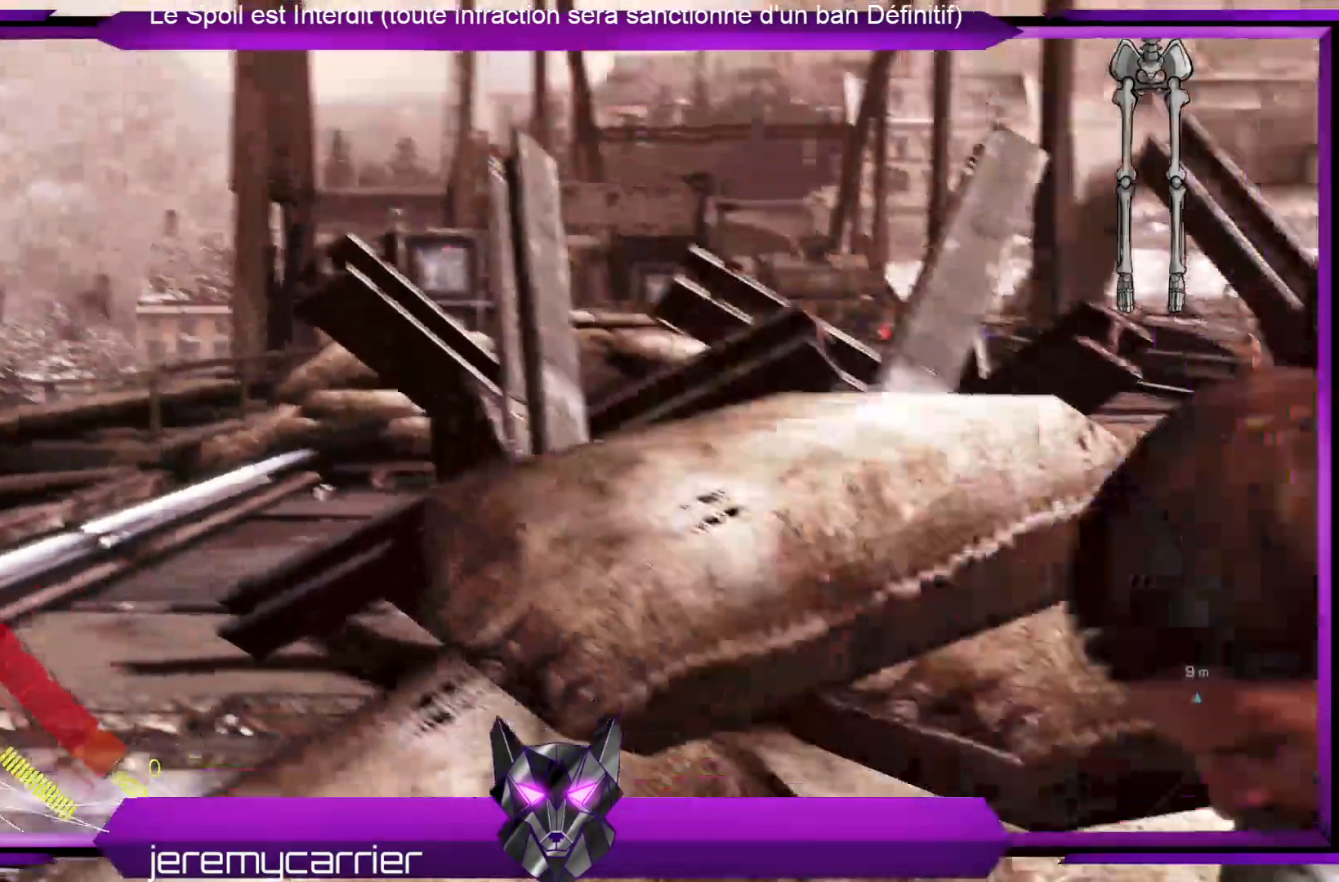
{"dt_ms": 501, "buttons": ["L2"], "left_stick": "center", "right_stick": "center", "events": [[301, "right_stick", "right"], [501, "right_stick", "center"]]}
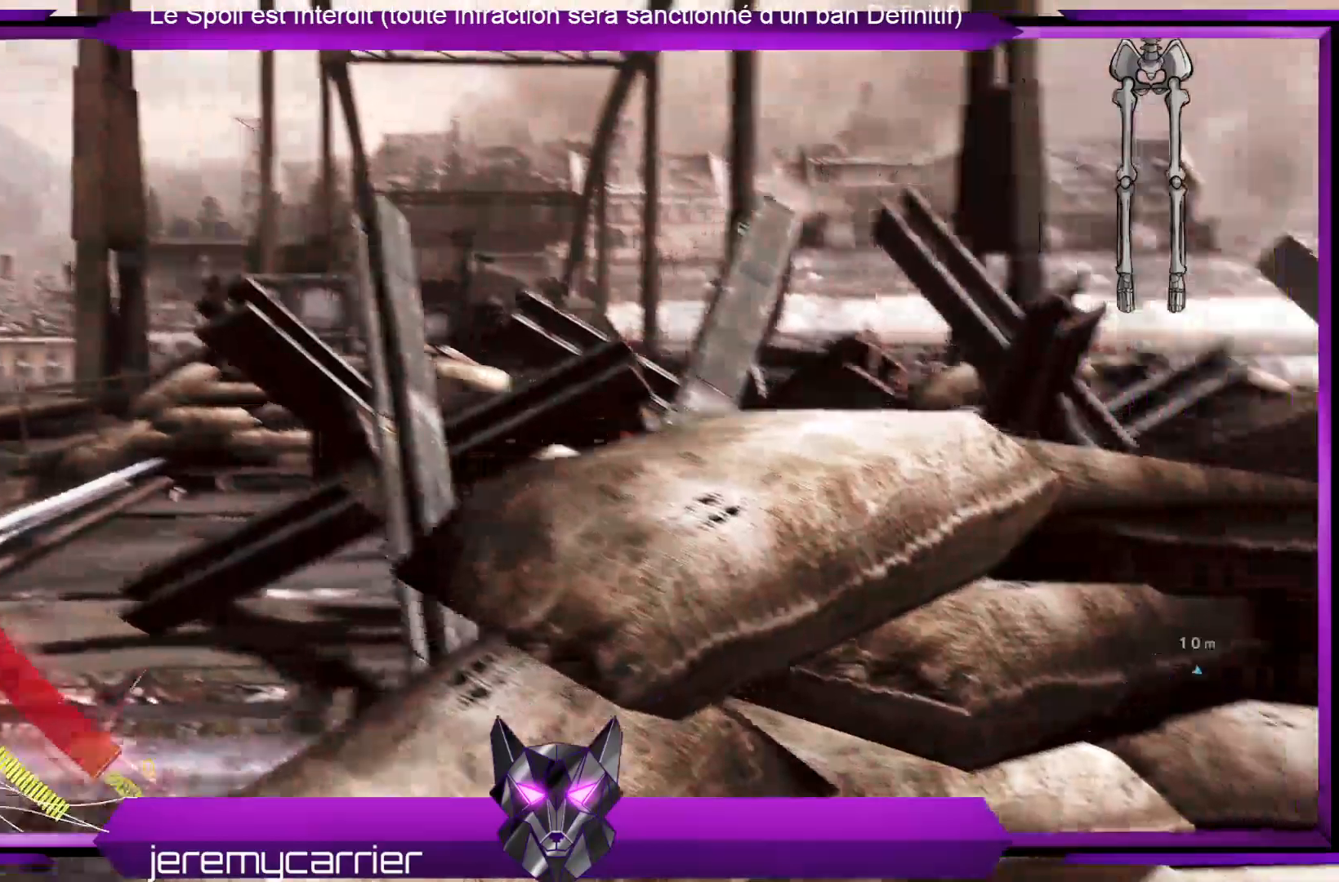
{"dt_ms": 502, "buttons": ["L2"], "left_stick": "center", "right_stick": "center", "events": [[368, "X", "down"], [502, "X", "up"]]}
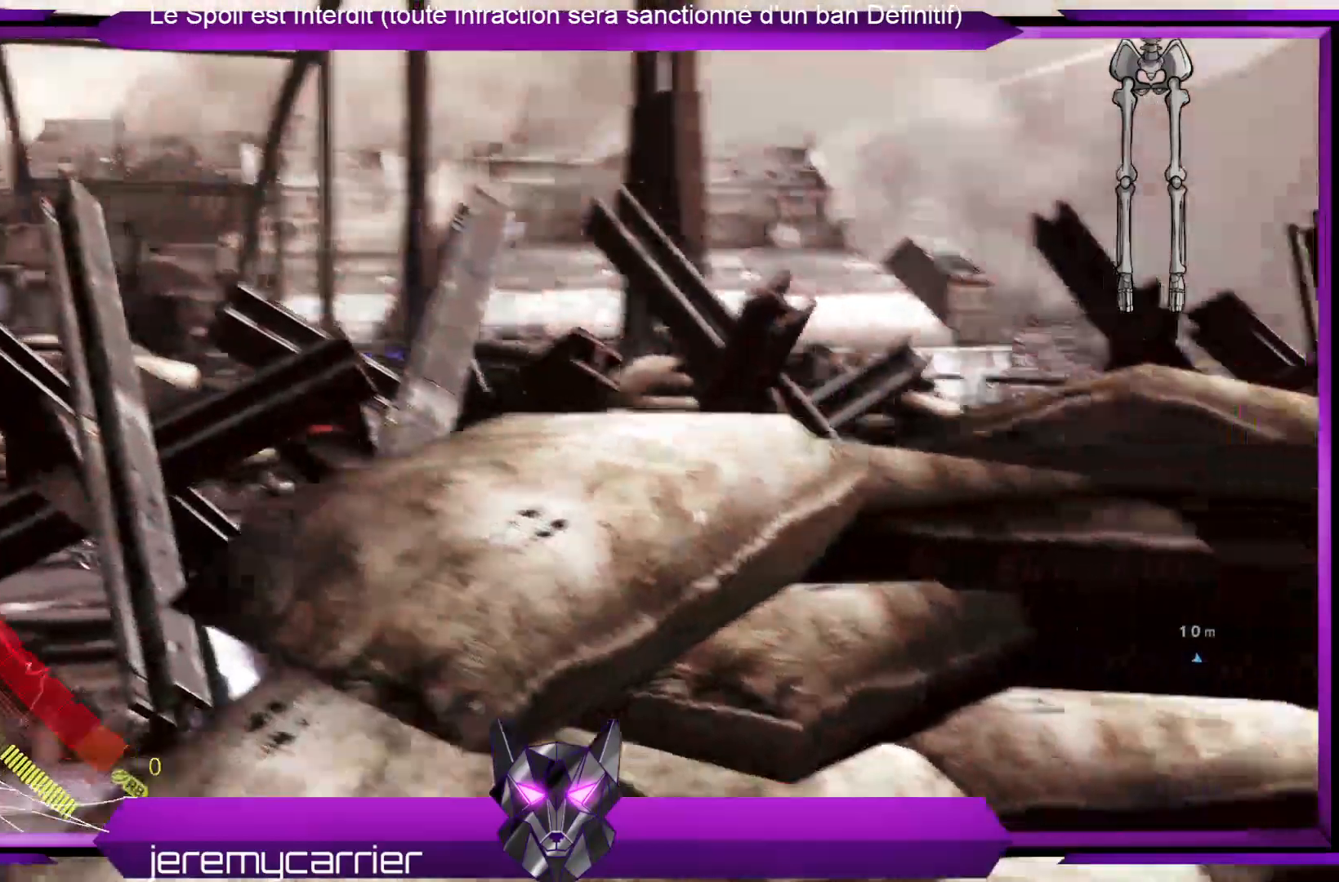
{"dt_ms": 501, "buttons": ["L2"], "left_stick": "center", "right_stick": "center", "events": []}
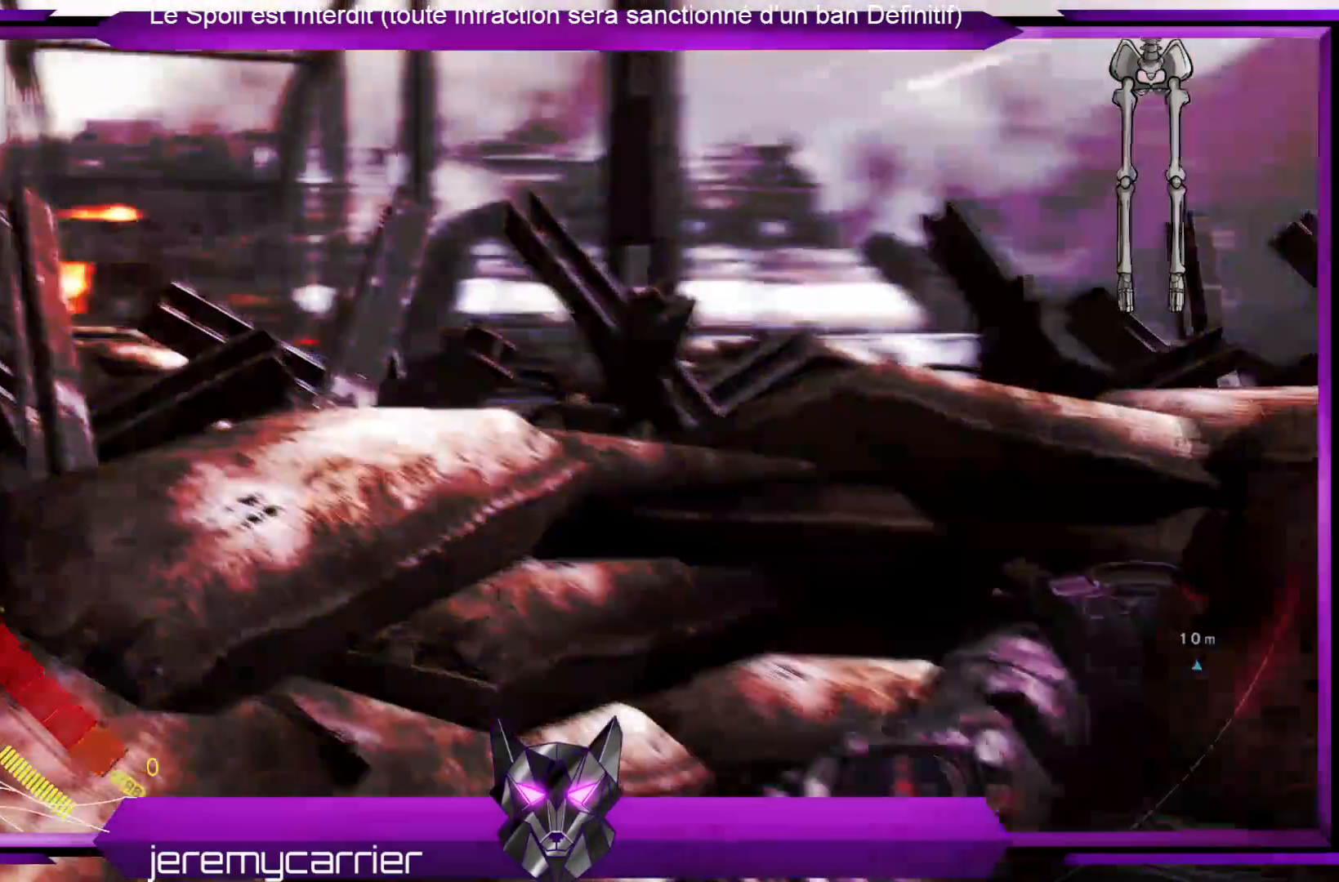
{"dt_ms": 501, "buttons": ["L2"], "left_stick": "center", "right_stick": "center", "events": []}
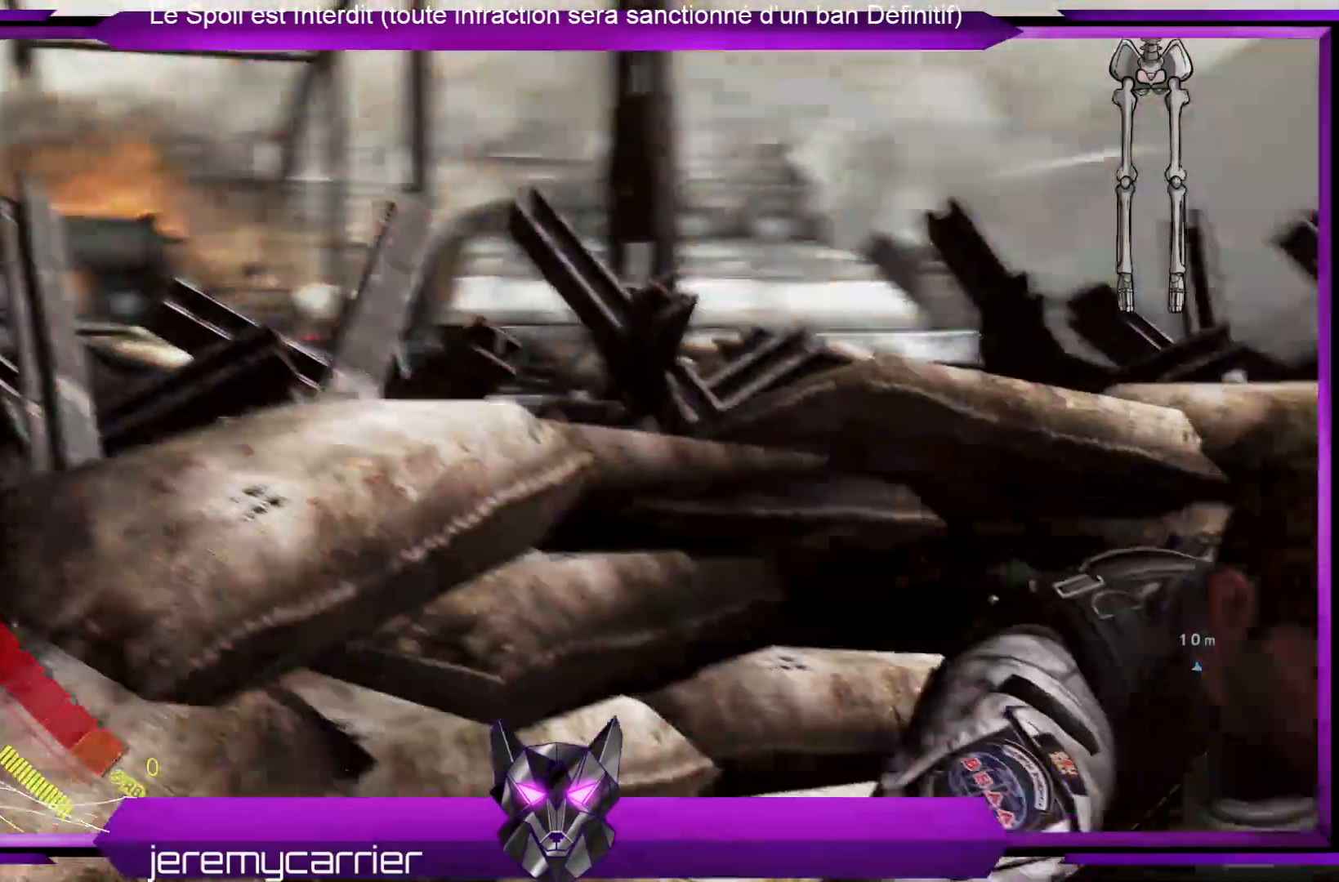
{"dt_ms": 501, "buttons": ["L2"], "left_stick": "center", "right_stick": "left", "events": [[401, "right_stick", "left"]]}
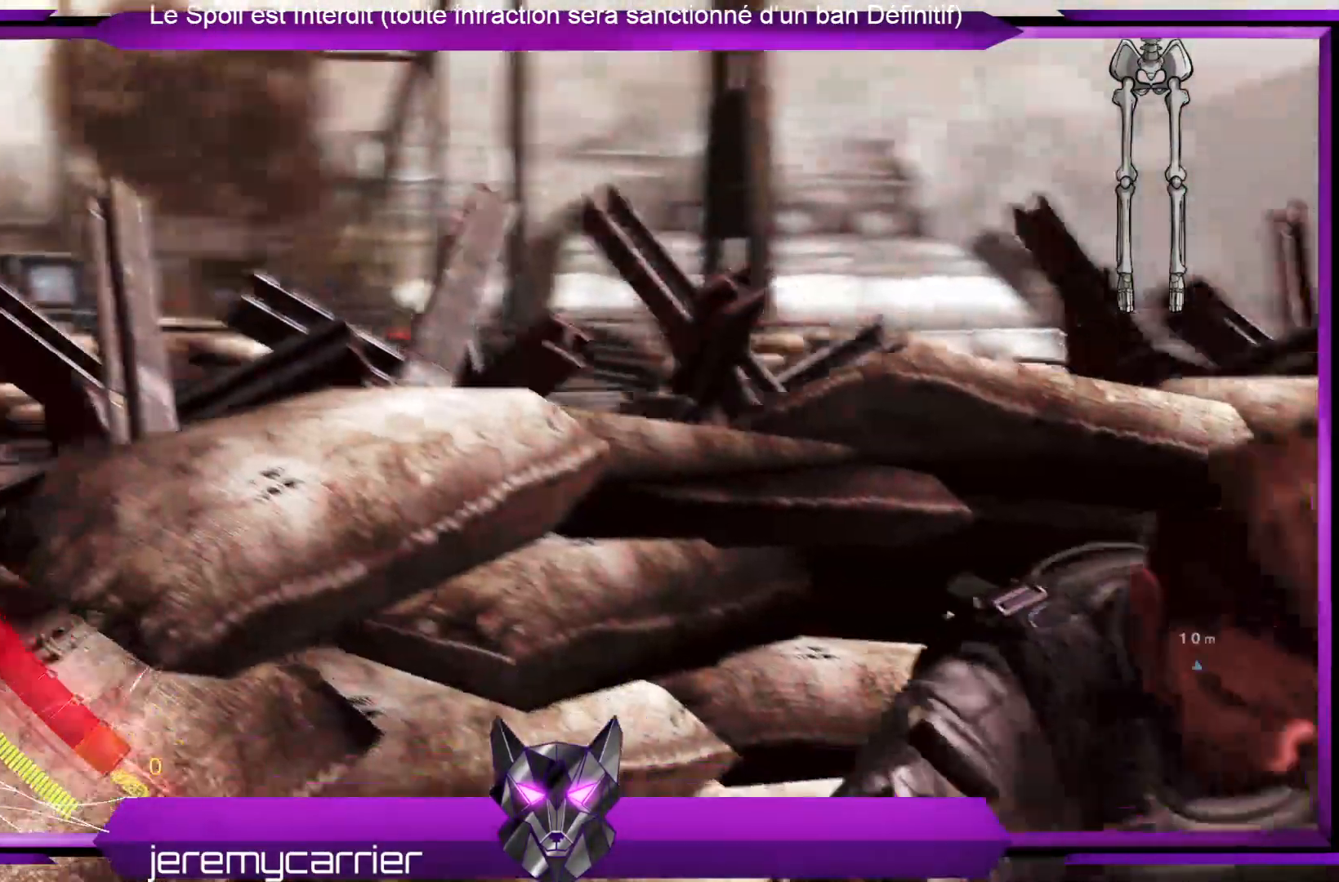
{"dt_ms": 501, "buttons": ["L2"], "left_stick": "center", "right_stick": "center", "events": [[67, "right_stick", "center"]]}
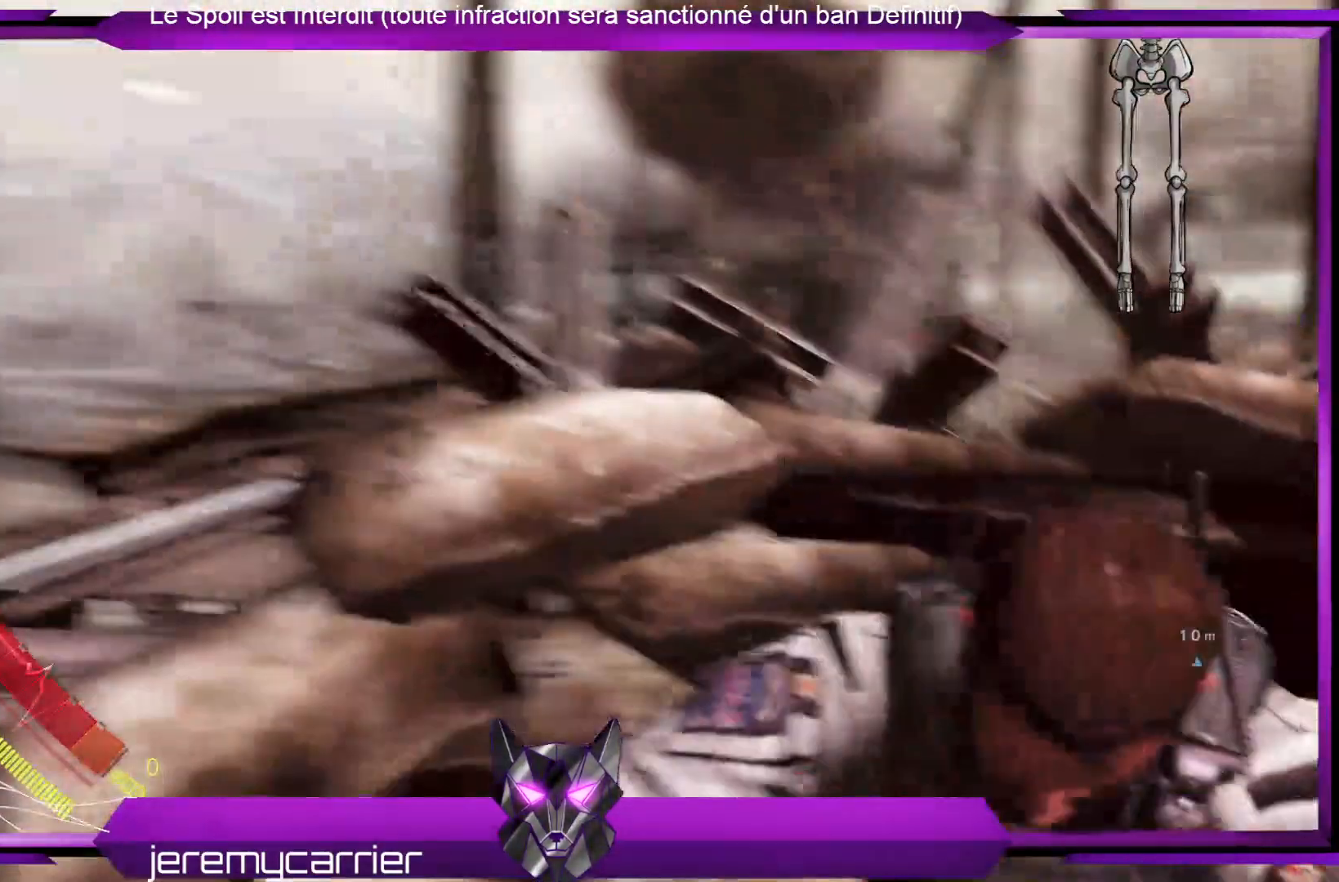
{"dt_ms": 502, "buttons": ["L2"], "left_stick": "center", "right_stick": "right", "events": [[335, "right_stick", "right"]]}
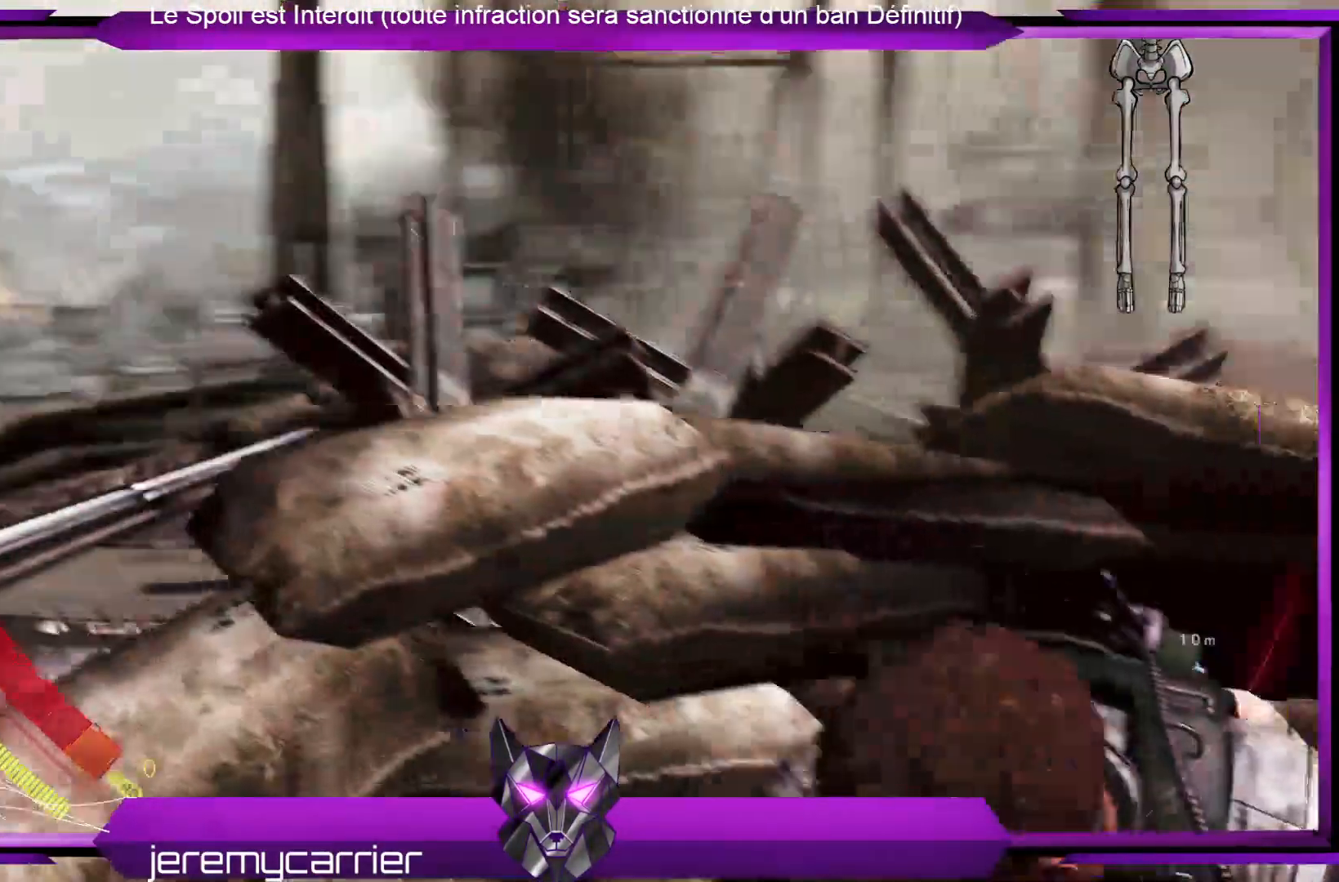
{"dt_ms": 501, "buttons": ["L2"], "left_stick": "center", "right_stick": "left", "events": [[100, "right_stick", "center"], [267, "right_stick", "left"]]}
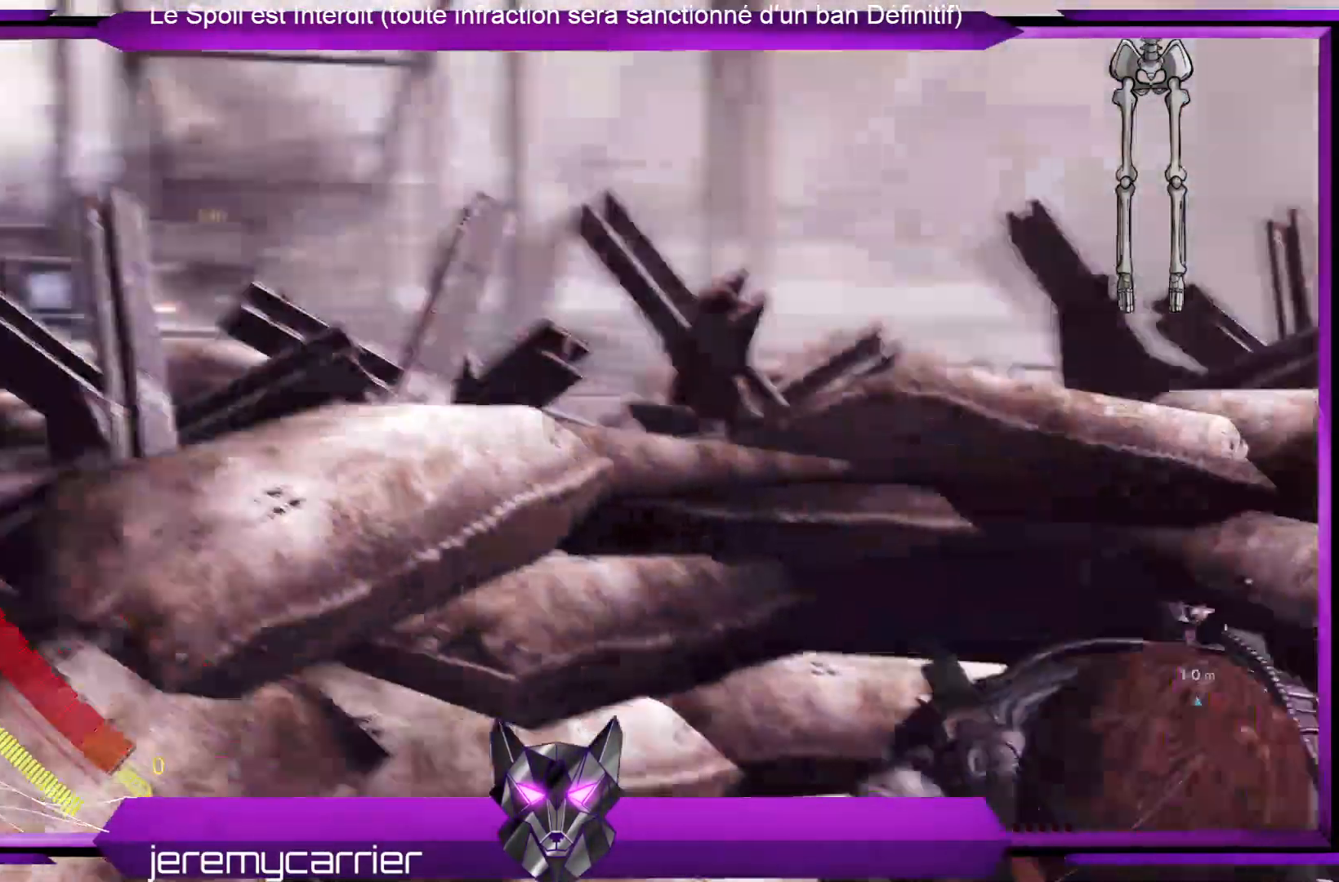
{"dt_ms": 501, "buttons": ["L2"], "left_stick": "center", "right_stick": "center", "events": [[167, "right_stick", "center"]]}
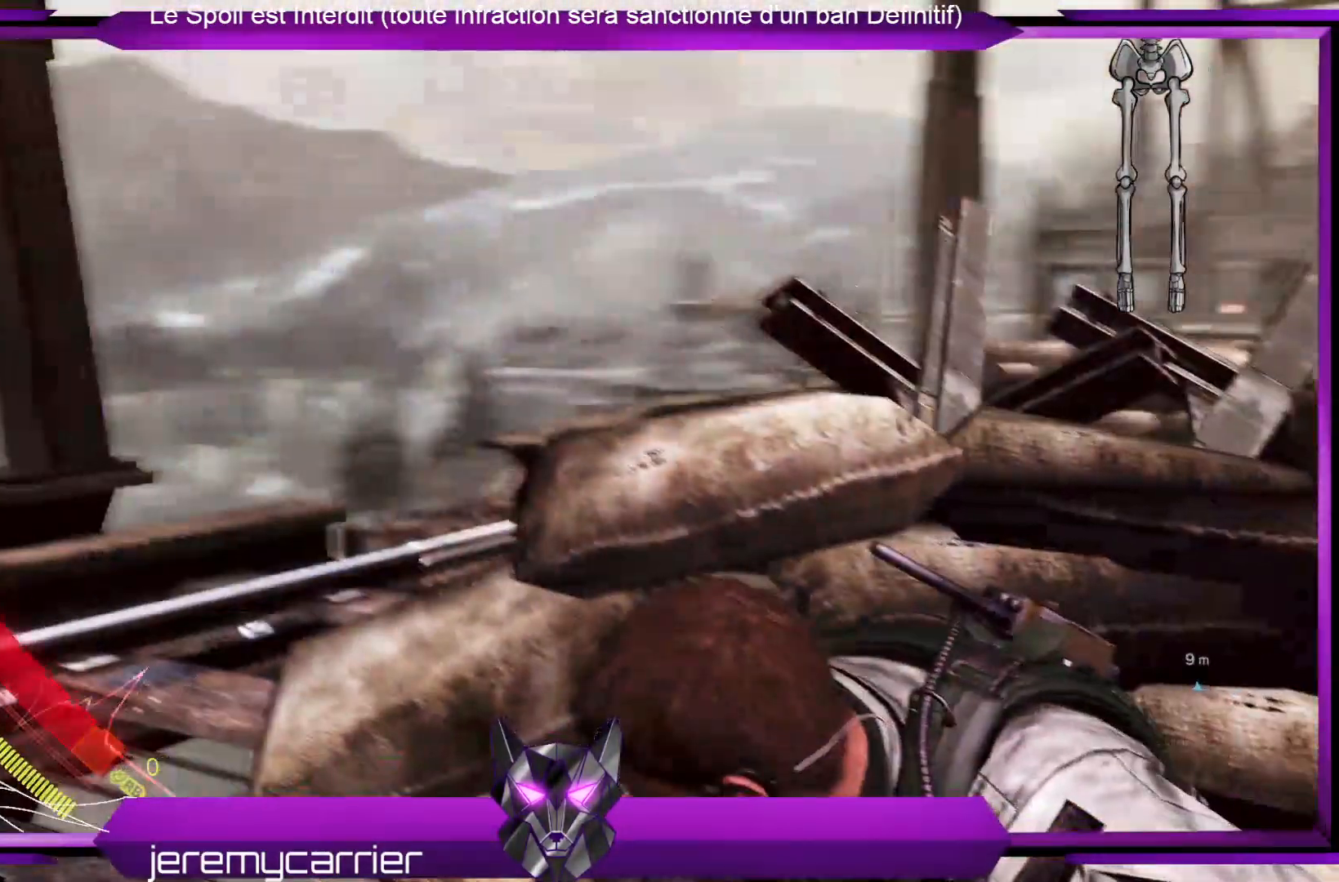
{"dt_ms": 501, "buttons": ["L2"], "left_stick": "center", "right_stick": "center", "events": []}
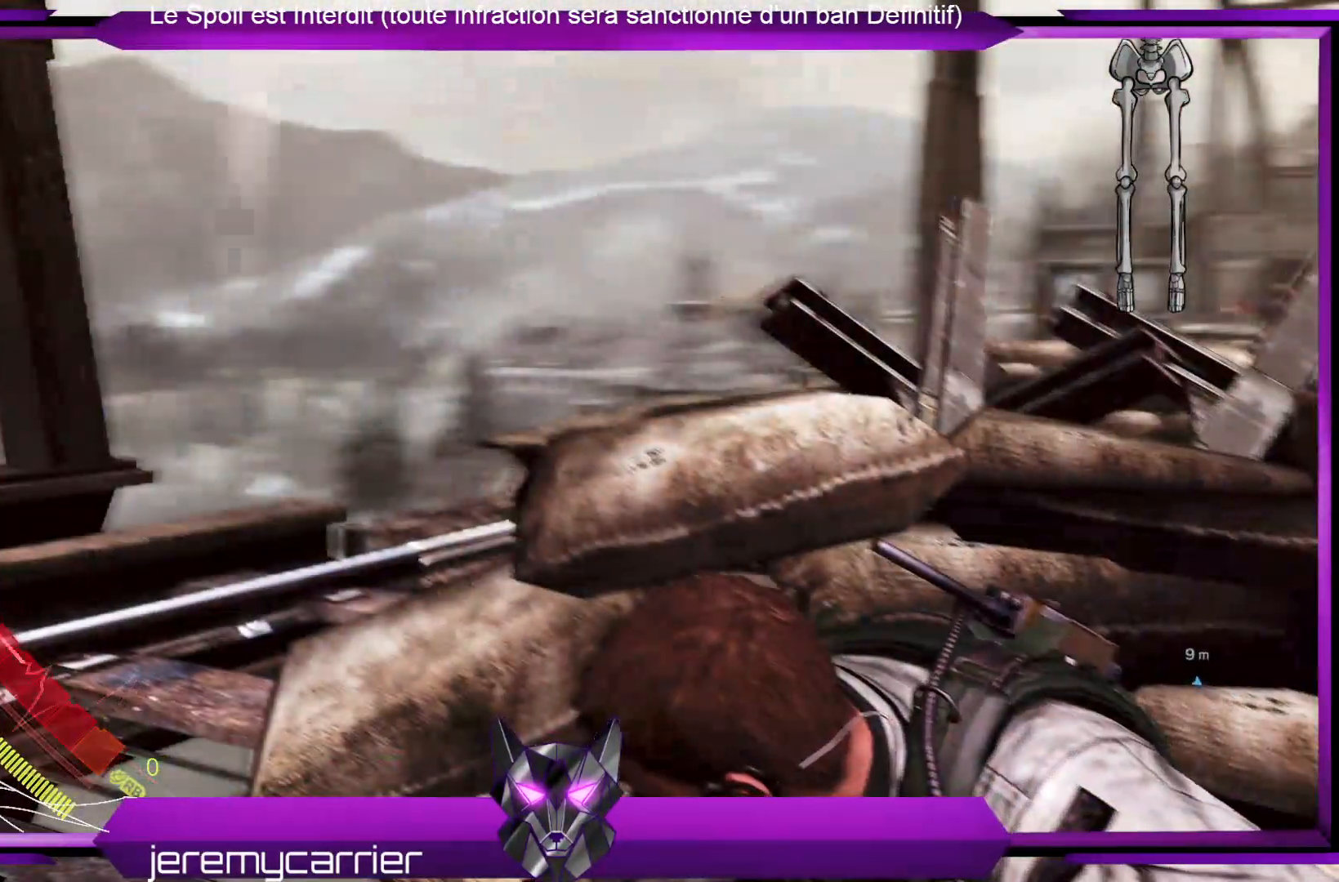
{"dt_ms": 502, "buttons": ["L2"], "left_stick": "center", "right_stick": "center", "events": []}
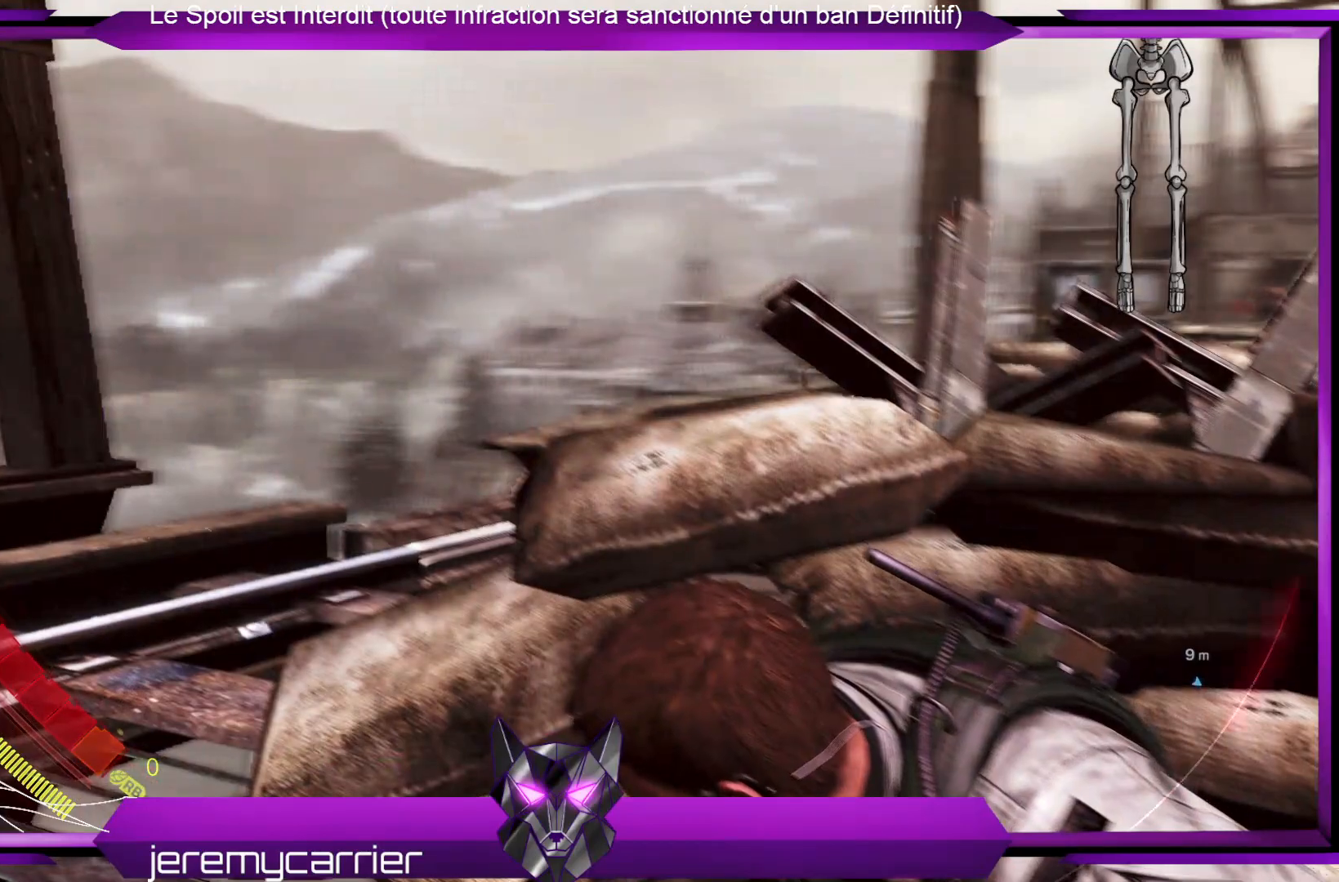
{"dt_ms": 501, "buttons": ["L2"], "left_stick": "center", "right_stick": "center", "events": []}
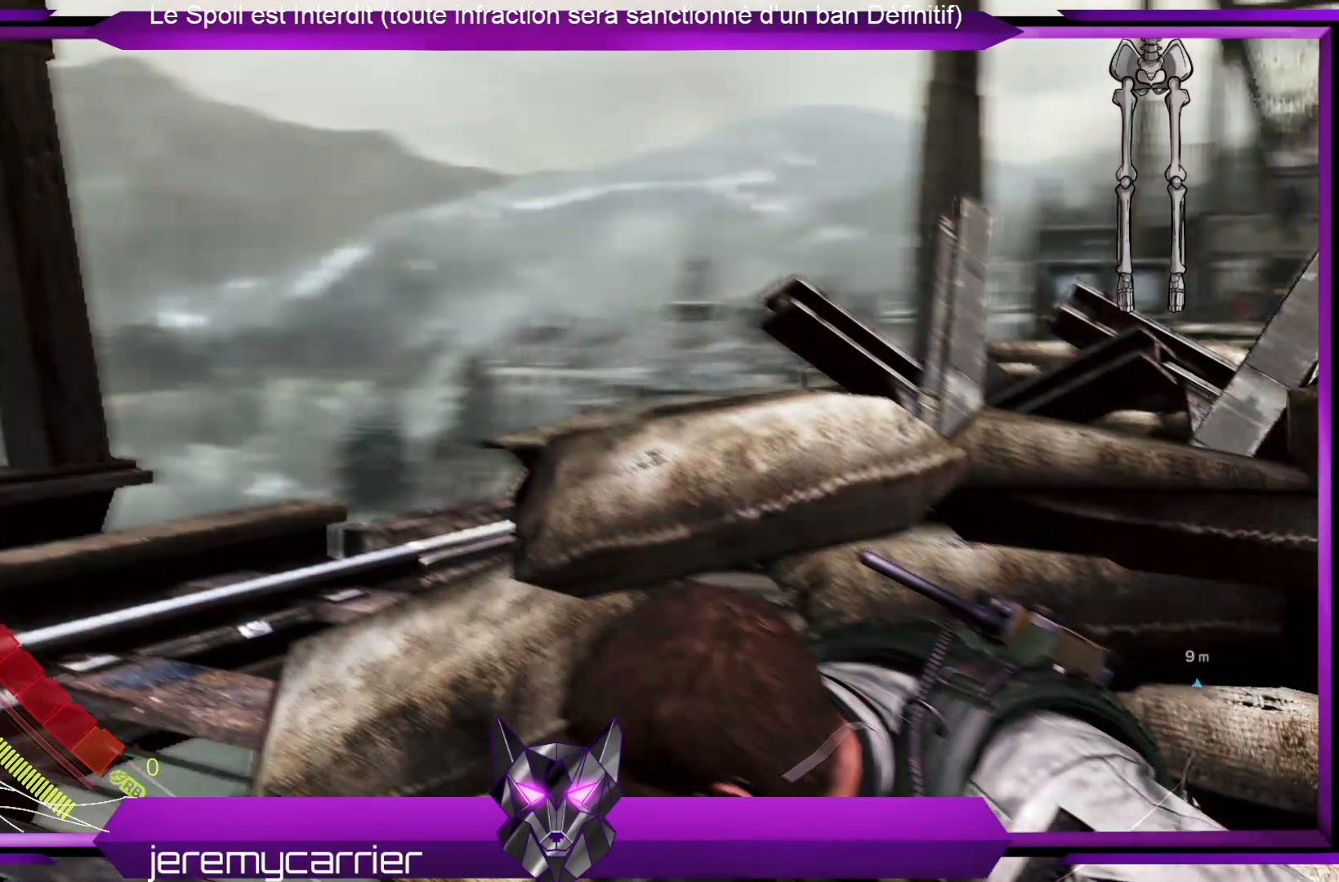
{"dt_ms": 501, "buttons": ["L2"], "left_stick": "center", "right_stick": "right", "events": [[367, "right_stick", "right"]]}
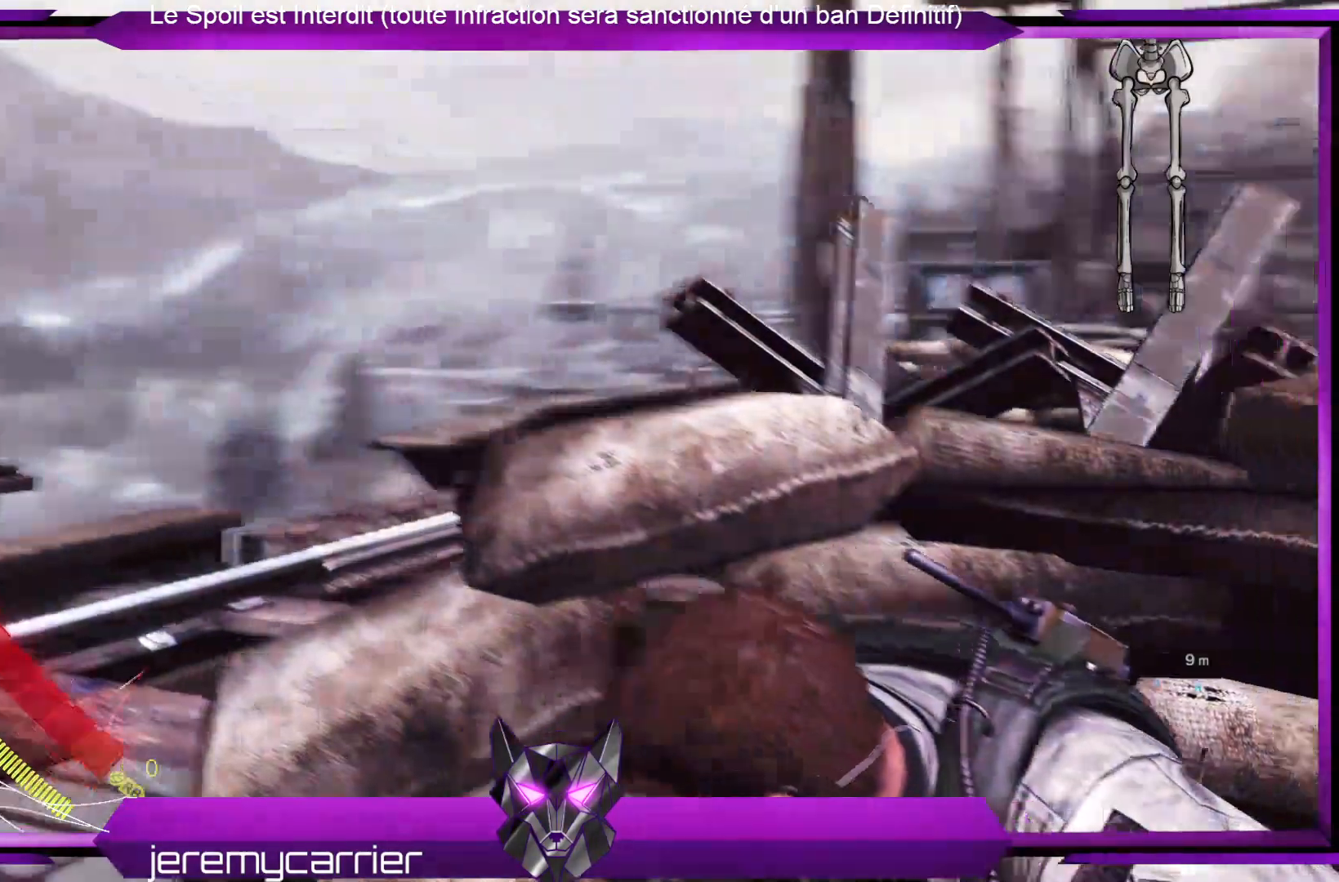
{"dt_ms": 501, "buttons": ["L2"], "left_stick": "center", "right_stick": "center", "events": [[134, "right_stick", "center"]]}
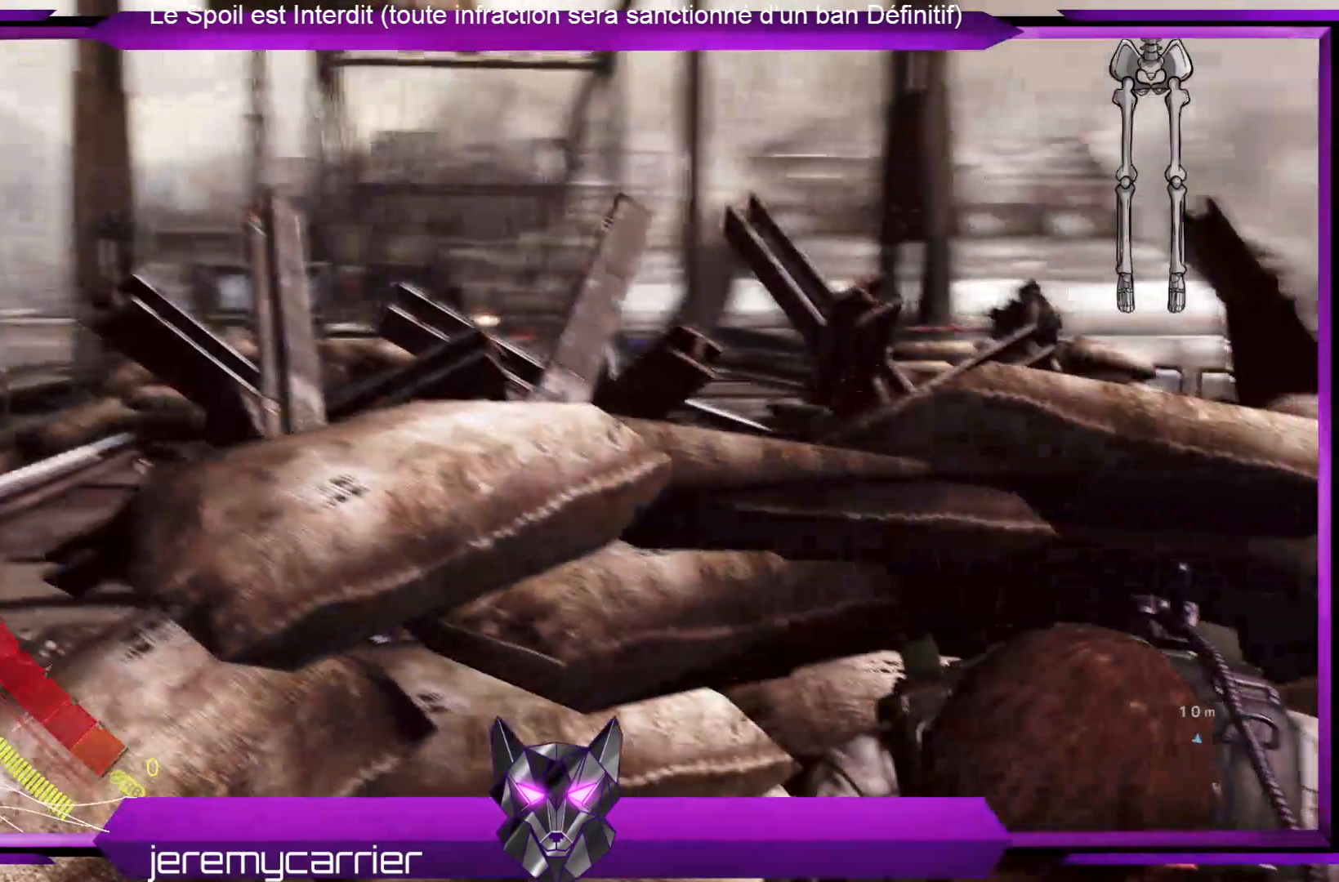
{"dt_ms": 501, "buttons": ["L2"], "left_stick": "center", "right_stick": "right", "events": [[435, "right_stick", "right"]]}
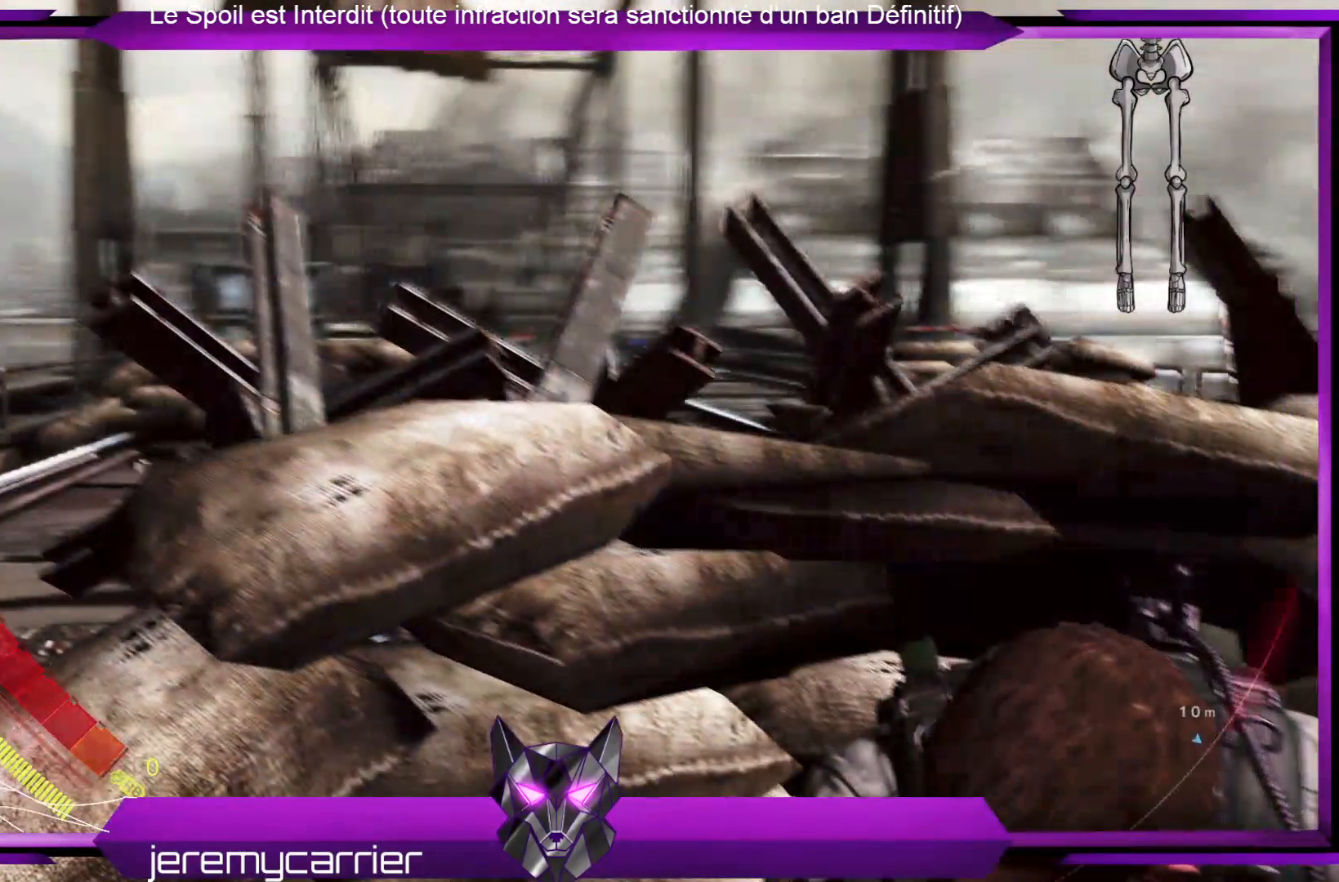
{"dt_ms": 502, "buttons": ["L2"], "left_stick": "center", "right_stick": "center", "events": [[134, "right_stick", "center"]]}
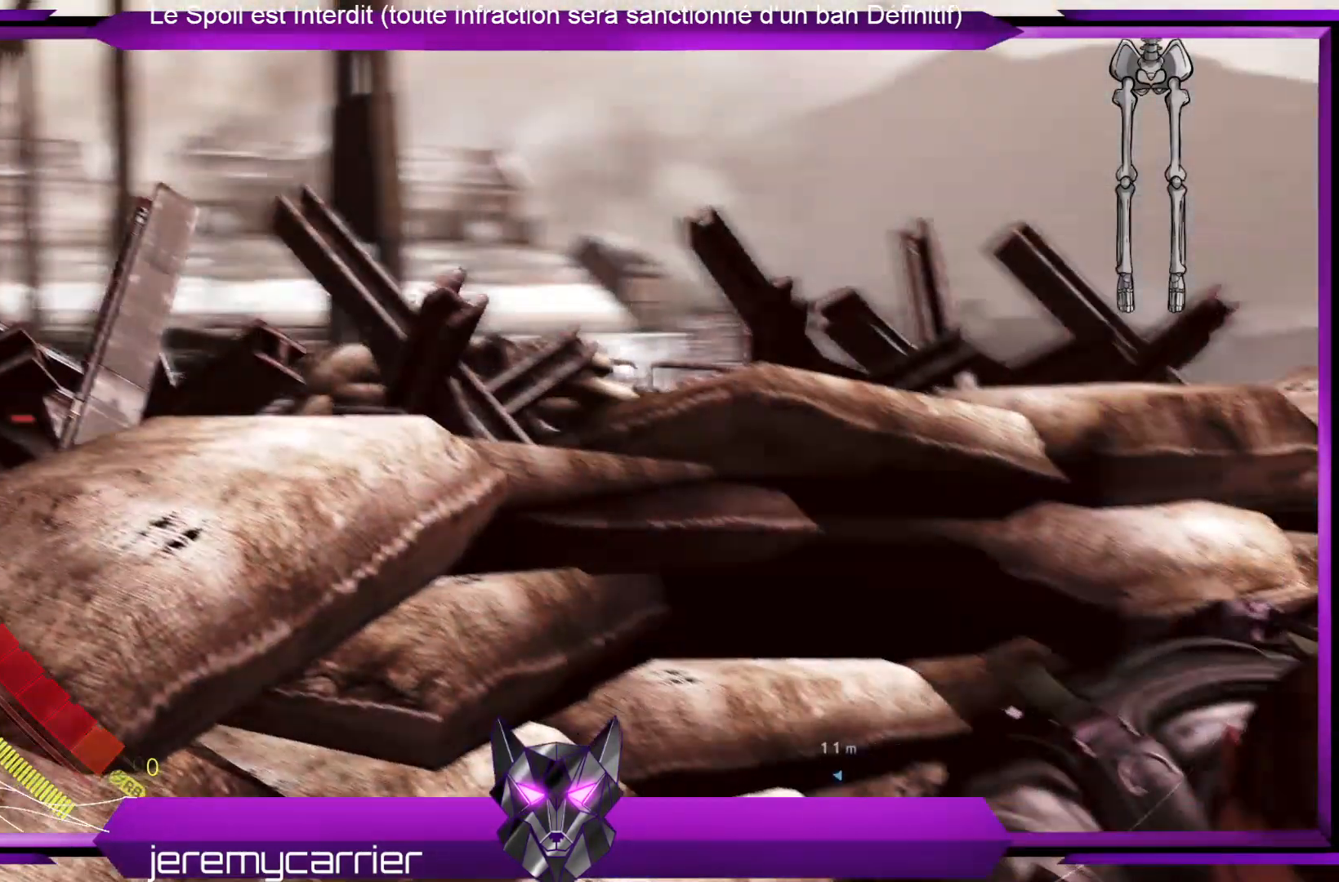
{"dt_ms": 501, "buttons": ["L2"], "left_stick": "up-right", "right_stick": "center", "events": [[33, "left_stick", "up-right"], [234, "right_stick", "left"], [434, "right_stick", "center"]]}
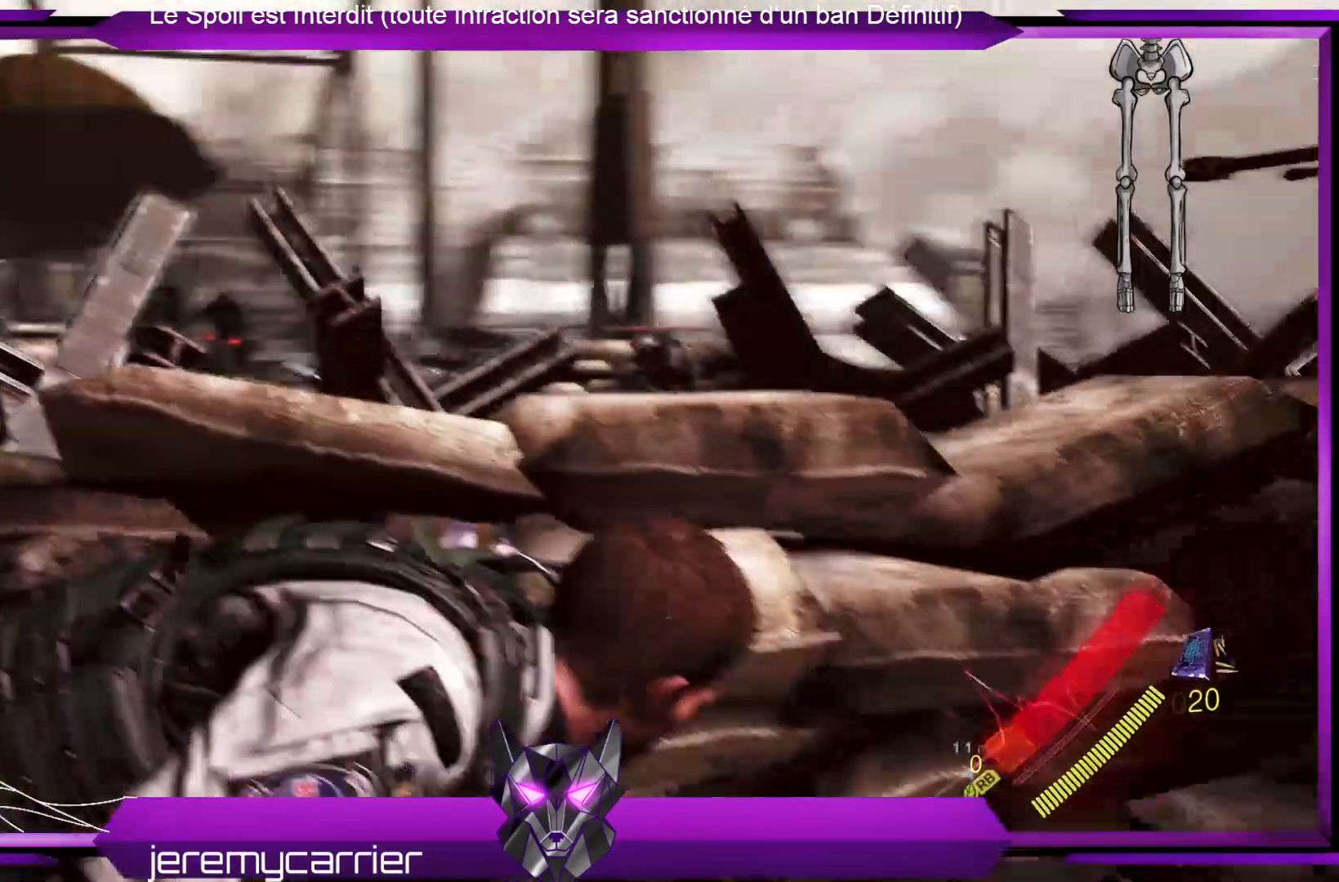
{"dt_ms": 501, "buttons": ["L2"], "left_stick": "right", "right_stick": "center", "events": [[267, "left_stick", "center"], [267, "right_stick", "up-left"], [434, "right_stick", "center"], [501, "left_stick", "right"]]}
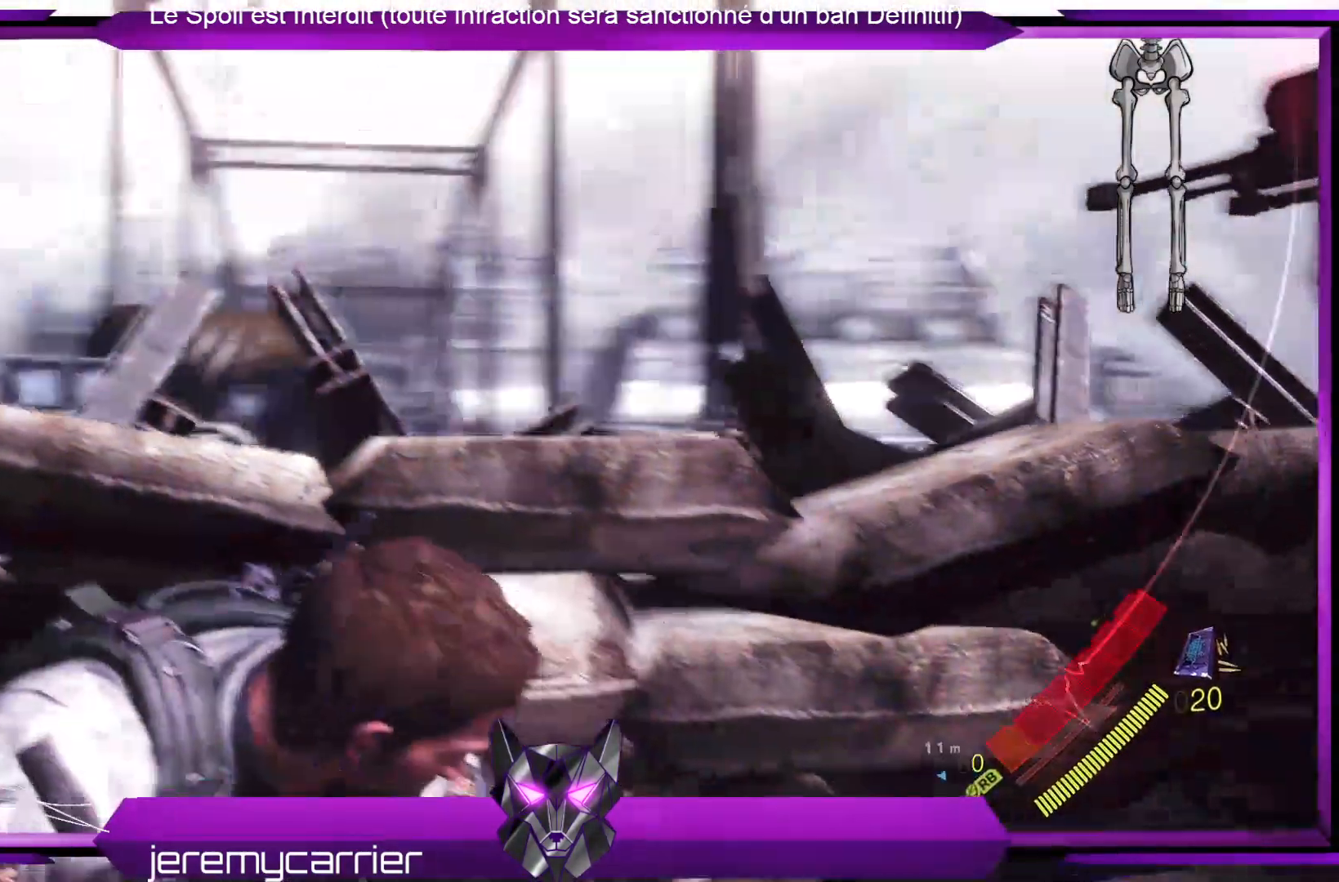
{"dt_ms": 501, "buttons": ["L2"], "left_stick": "up-right", "right_stick": "center", "events": [[67, "left_stick", "up-right"], [67, "right_stick", "left"], [334, "right_stick", "center"]]}
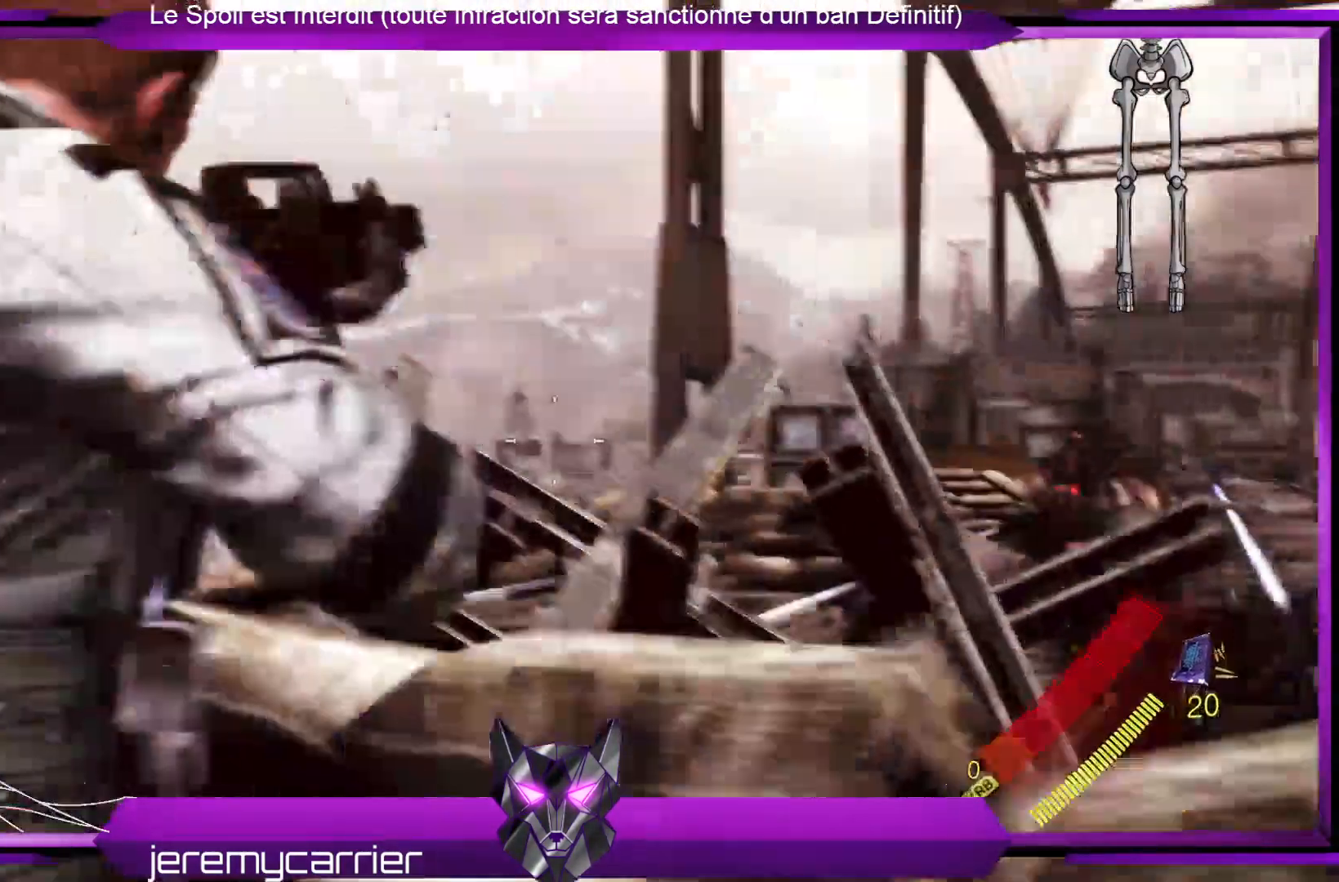
{"dt_ms": 502, "buttons": ["L2"], "left_stick": "center", "right_stick": "right", "events": [[134, "left_stick", "center"], [268, "right_stick", "down-right"], [435, "right_stick", "right"]]}
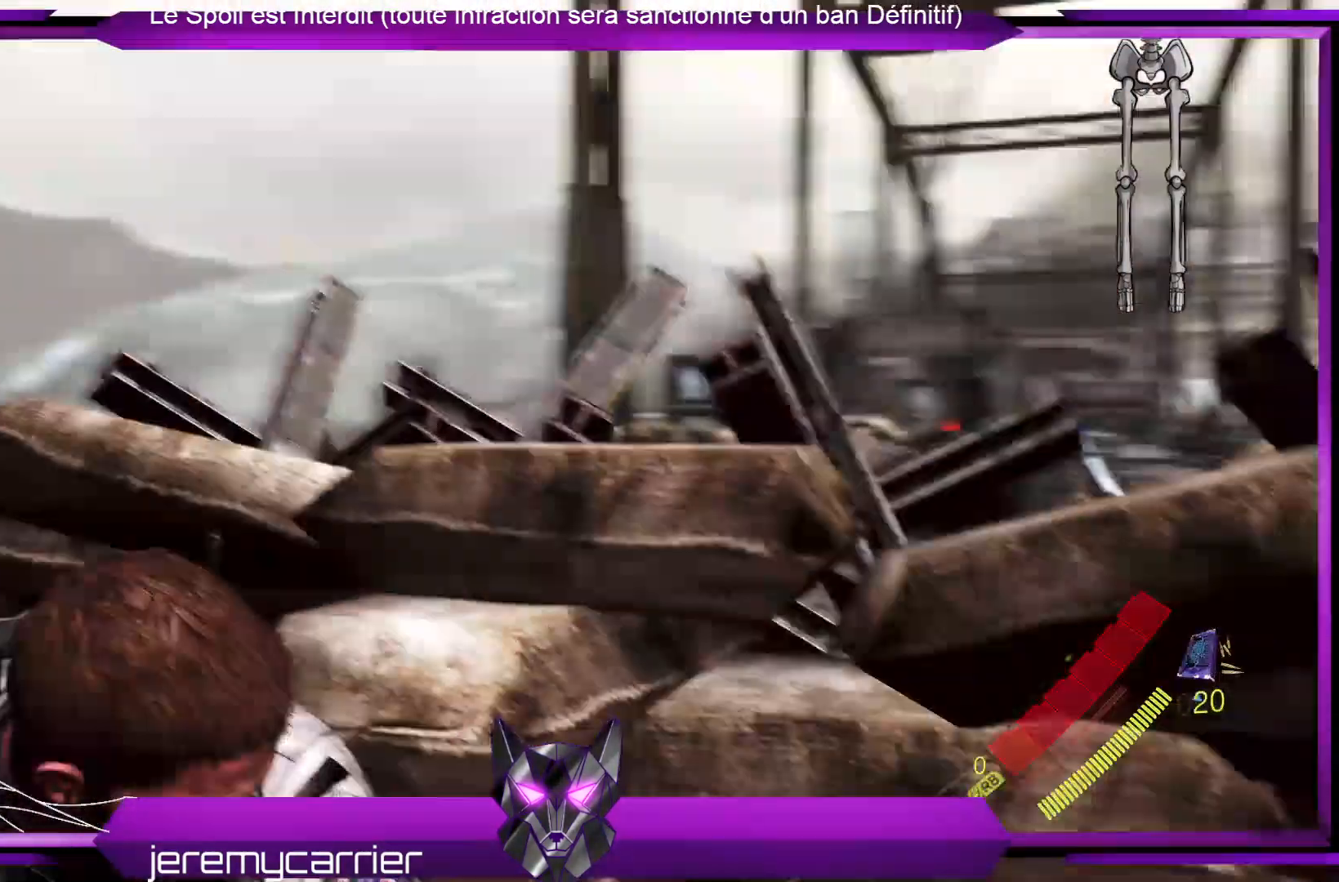
{"dt_ms": 501, "buttons": ["L2"], "left_stick": "center", "right_stick": "center", "events": [[100, "right_stick", "center"]]}
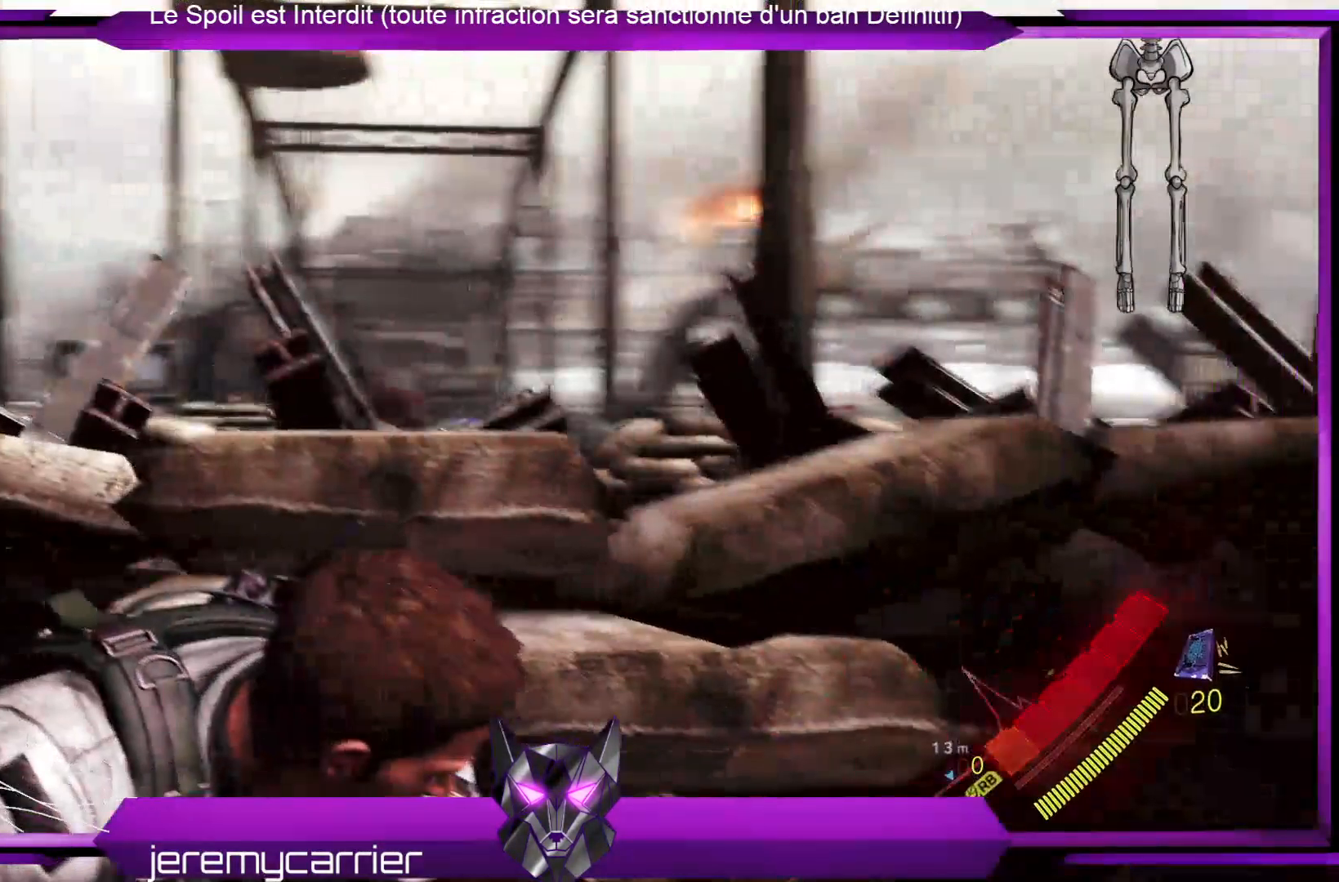
{"dt_ms": 969, "buttons": ["L2"], "left_stick": "up", "right_stick": "left", "events": [[200, "left_stick", "up"], [501, "right_stick", "left"], [668, "right_stick", "center"], [869, "right_stick", "left"]]}
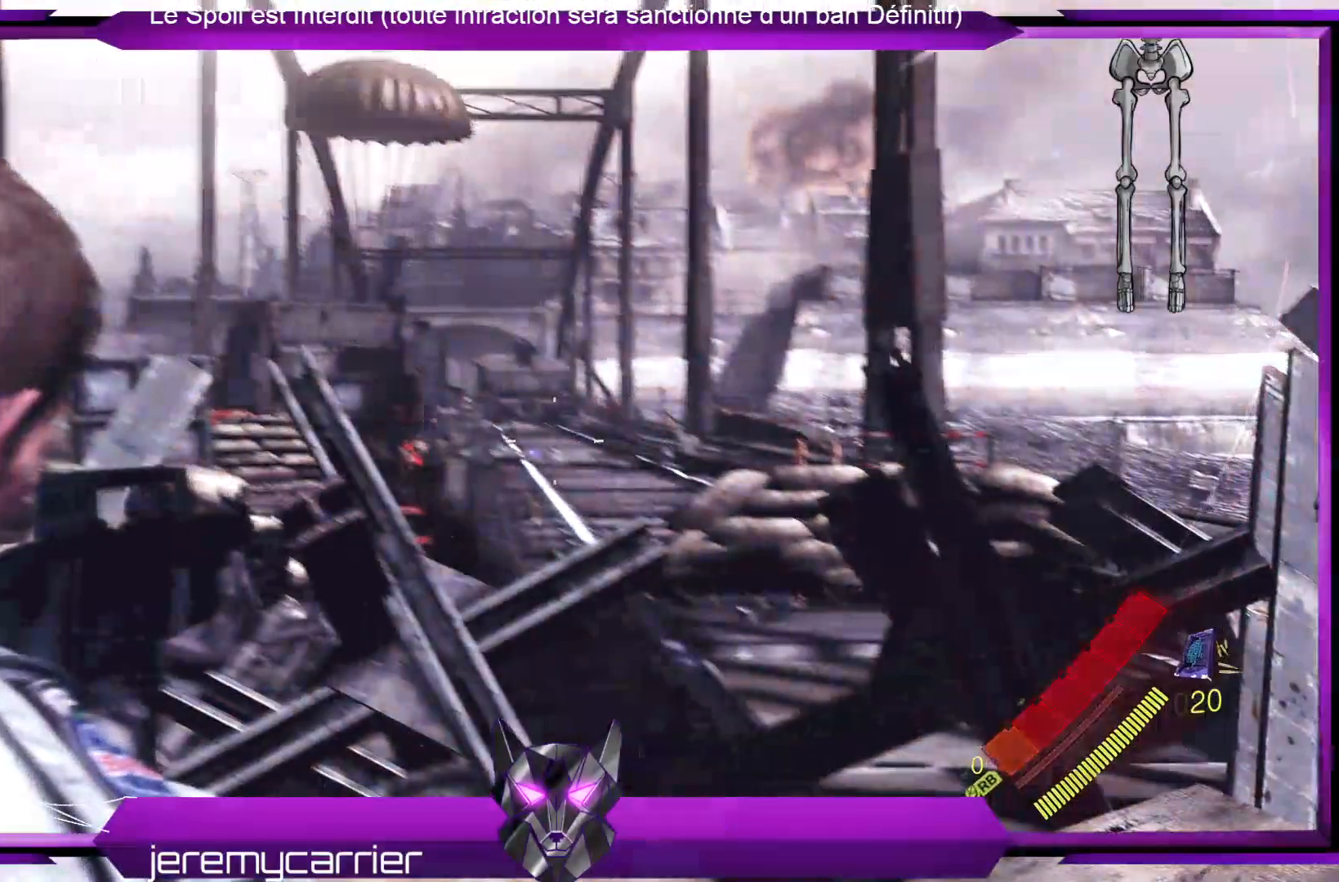
{"dt_ms": 501, "buttons": ["L2"], "left_stick": "up", "right_stick": "center", "events": [[200, "right_stick", "center"]]}
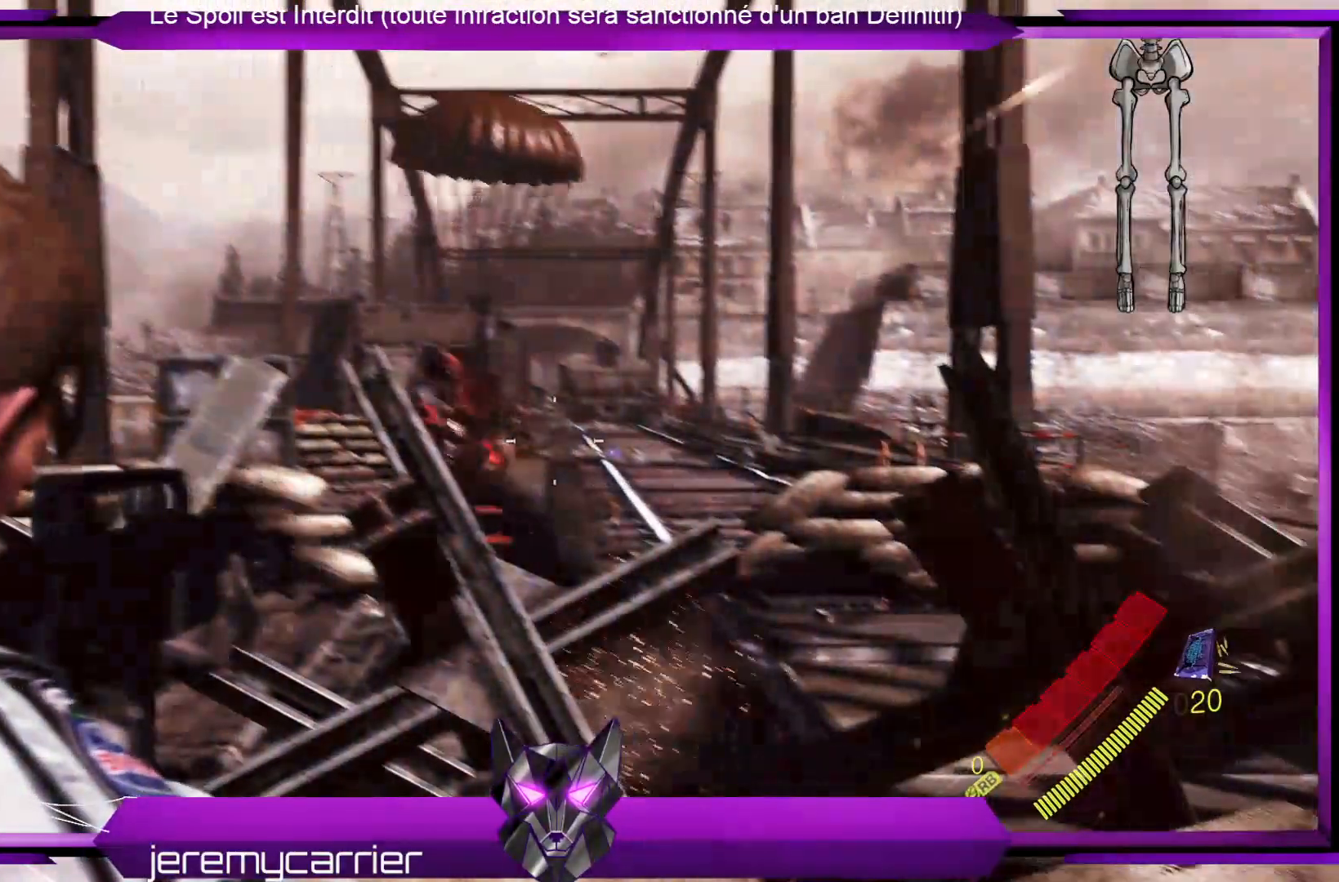
{"dt_ms": 501, "buttons": ["L2"], "left_stick": "up", "right_stick": "center", "events": [[33, "right_stick", "down-left"], [301, "right_stick", "center"]]}